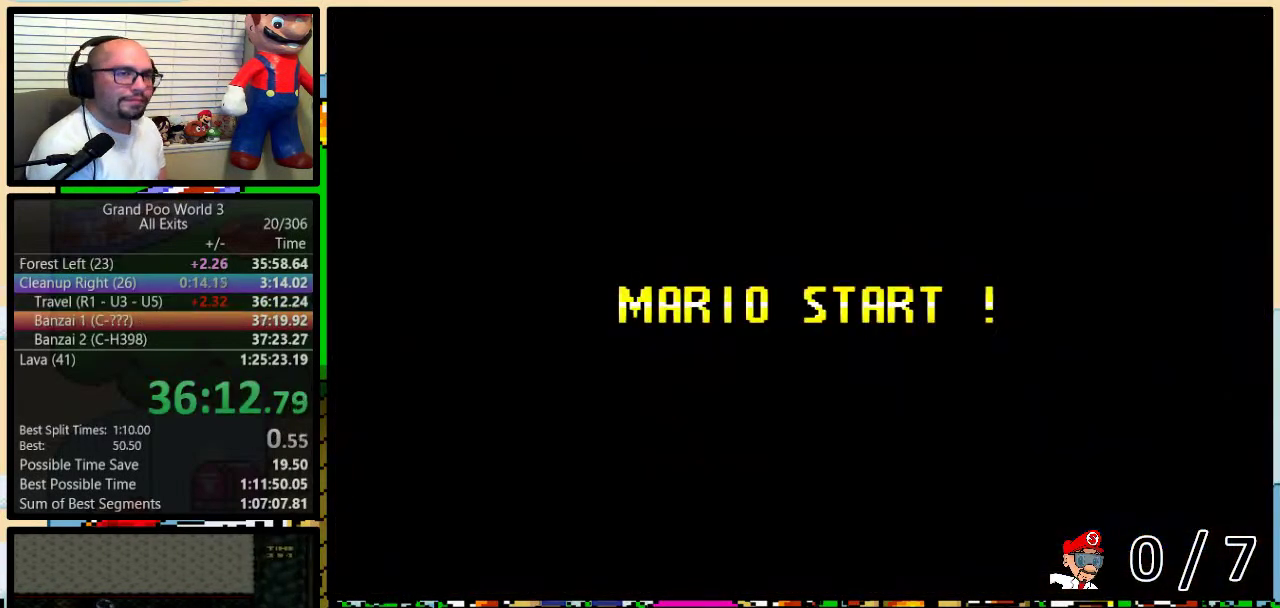
Gameplay with a controller (Nintendo layout); each line is a JSON object with the inputs held at the frame after it. "events" lists button and stick changes between this image and that frame as [ms after this image, input, new state], when the widget could be followed in between. Not read: L1 L3 R1 R3.
{"buttons": ["Y"], "events": []}
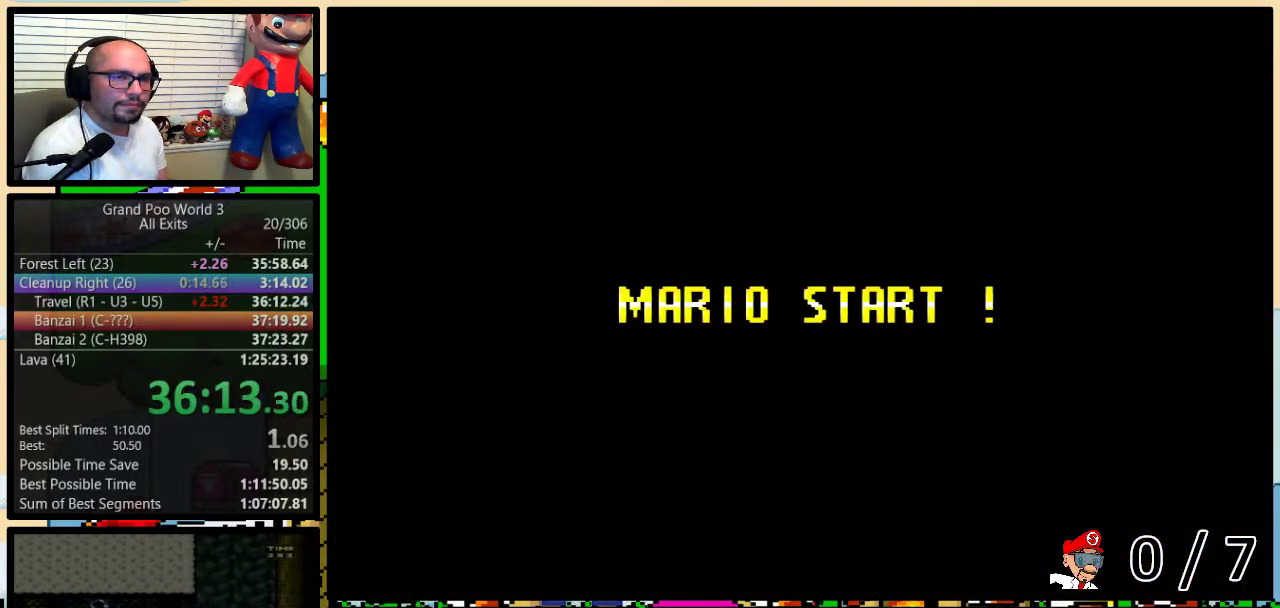
{"buttons": ["Y"], "events": []}
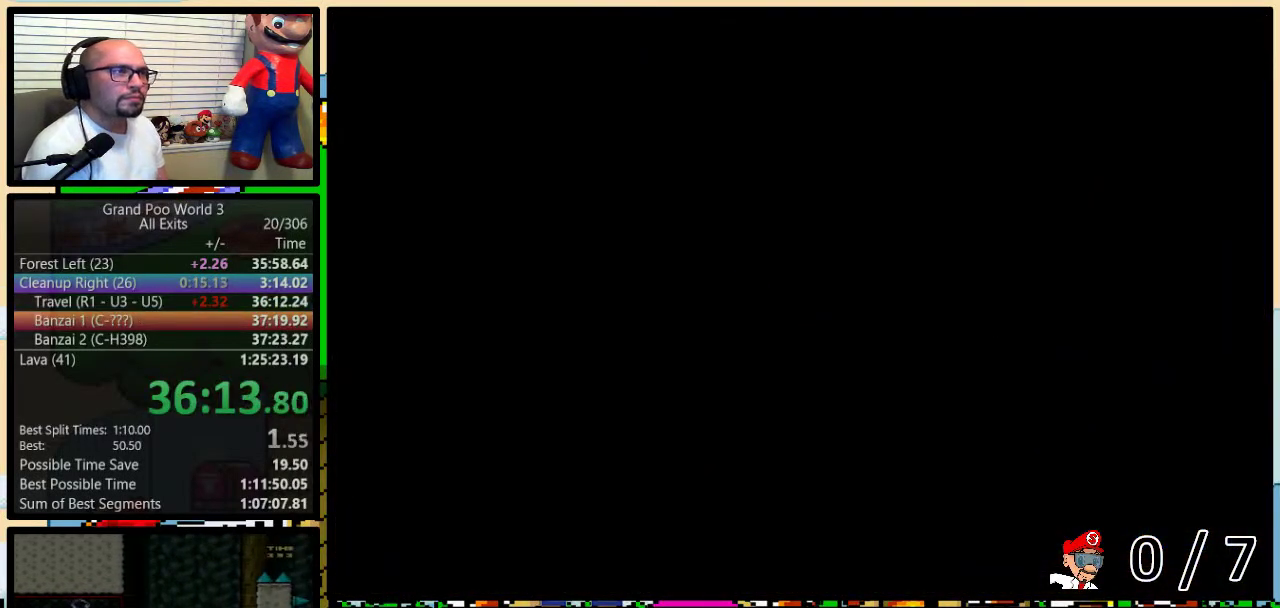
{"buttons": ["Y", "DPAD_RIGHT"], "events": [[283, "DPAD_RIGHT", "down"]]}
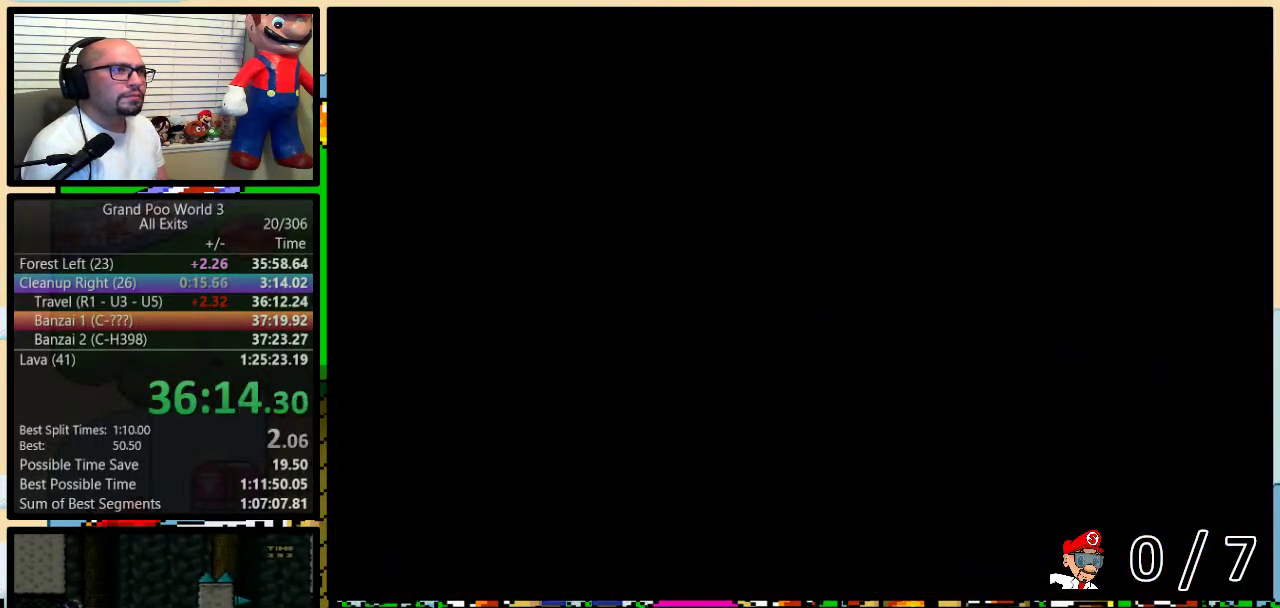
{"buttons": ["Y", "DPAD_RIGHT"], "events": []}
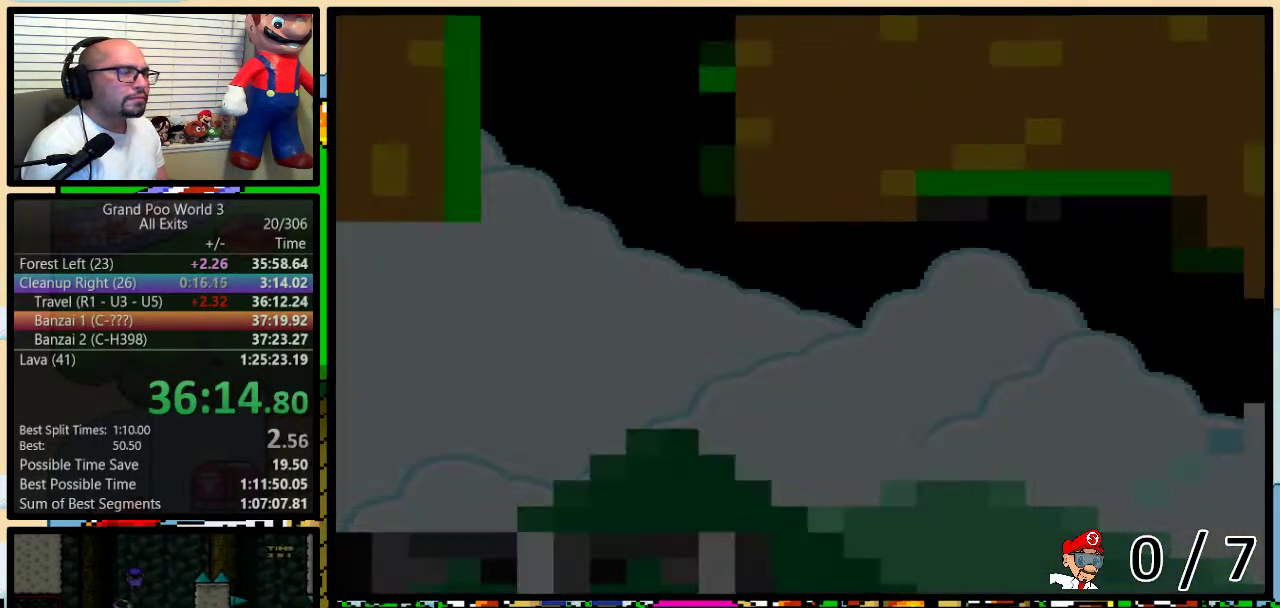
{"buttons": ["Y", "DPAD_RIGHT"], "events": []}
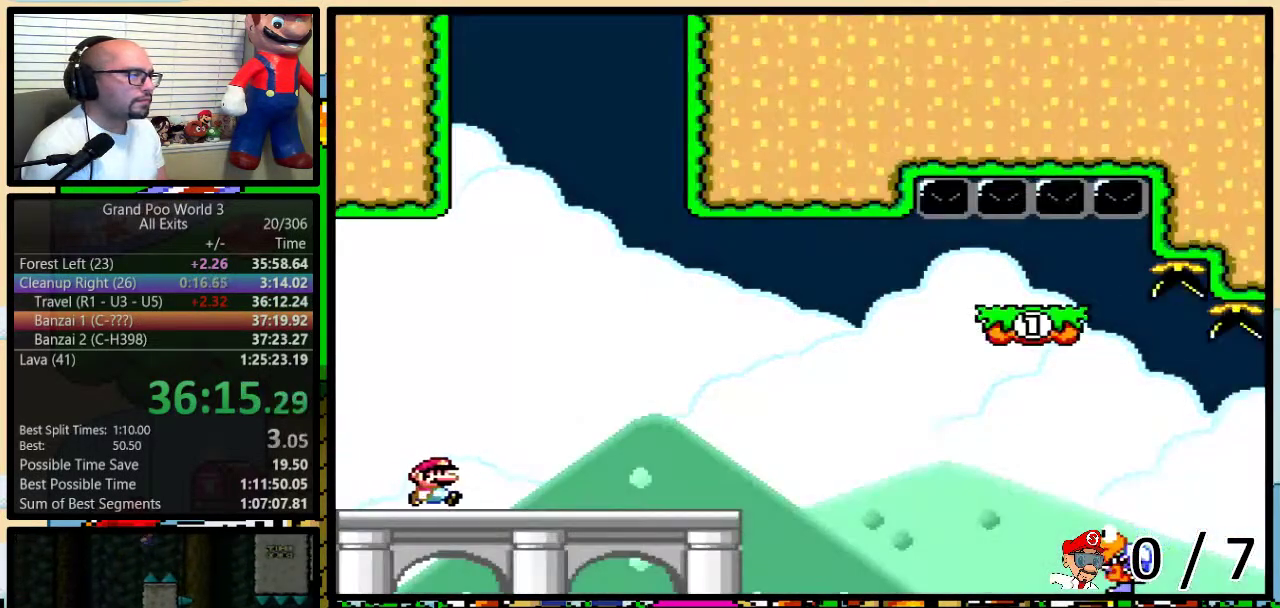
{"buttons": ["Y", "DPAD_UP", "DPAD_RIGHT"], "events": [[383, "DPAD_UP", "down"]]}
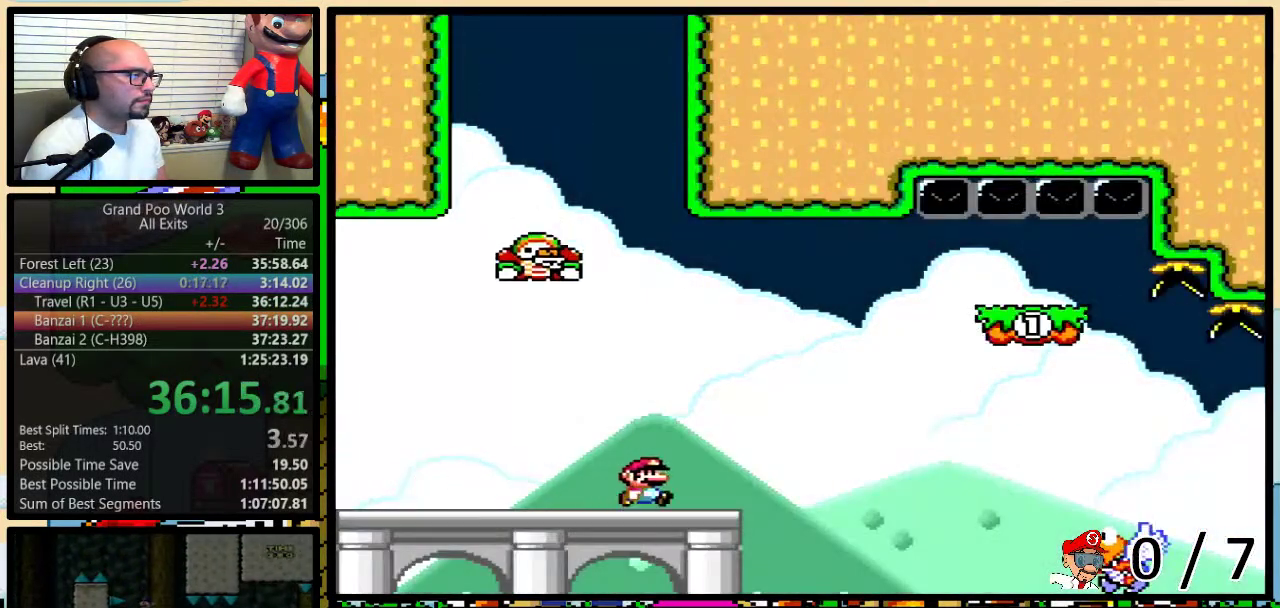
{"buttons": ["Y", "DPAD_RIGHT"], "events": [[100, "B", "down"], [283, "DPAD_UP", "up"], [483, "B", "up"]]}
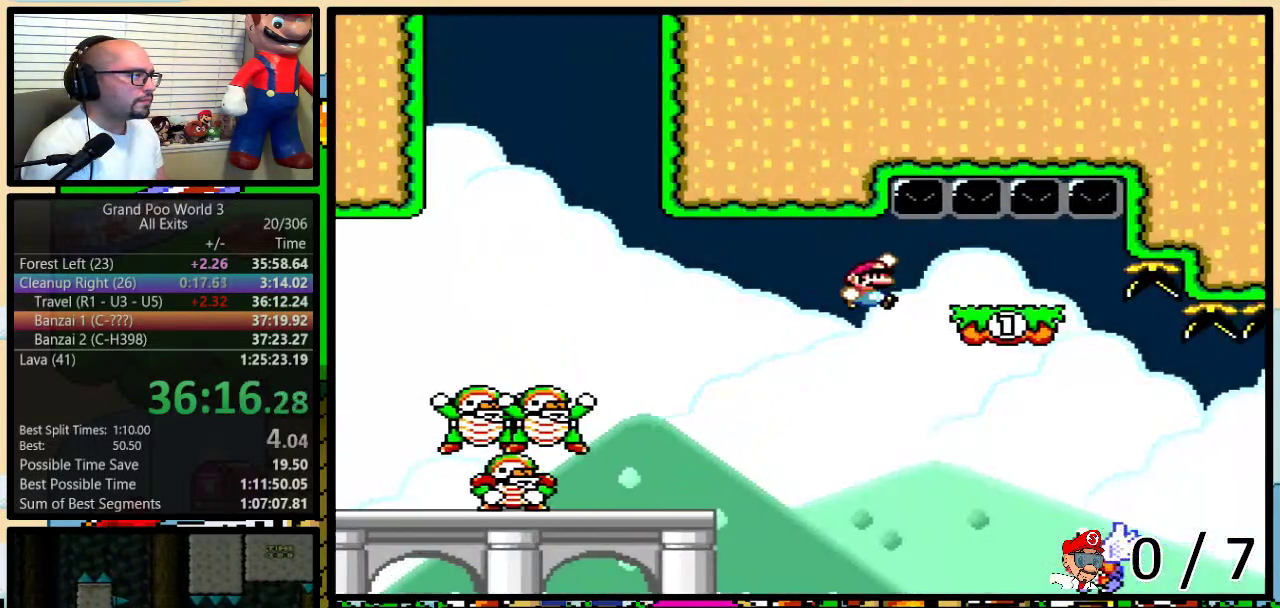
{"buttons": ["B", "Y", "DPAD_UP", "DPAD_LEFT"], "events": [[33, "B", "down"], [133, "DPAD_UP", "down"], [167, "DPAD_LEFT", "down"], [167, "DPAD_RIGHT", "up"], [250, "DPAD_UP", "up"], [500, "DPAD_UP", "down"]]}
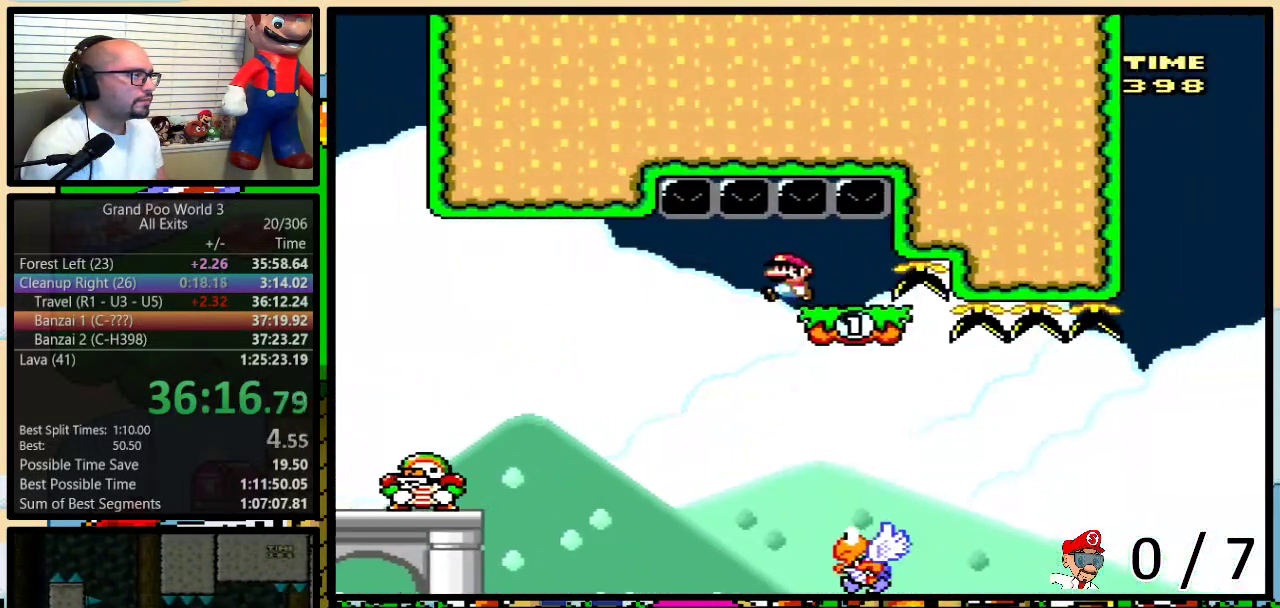
{"buttons": ["B", "Y", "DPAD_UP", "DPAD_RIGHT"], "events": [[33, "DPAD_LEFT", "up"], [33, "DPAD_RIGHT", "down"], [33, "DPAD_UP", "up"], [217, "DPAD_RIGHT", "up"], [283, "B", "up"], [317, "DPAD_RIGHT", "down"], [317, "DPAD_UP", "down"], [383, "B", "down"], [417, "DPAD_UP", "up"], [500, "DPAD_UP", "down"]]}
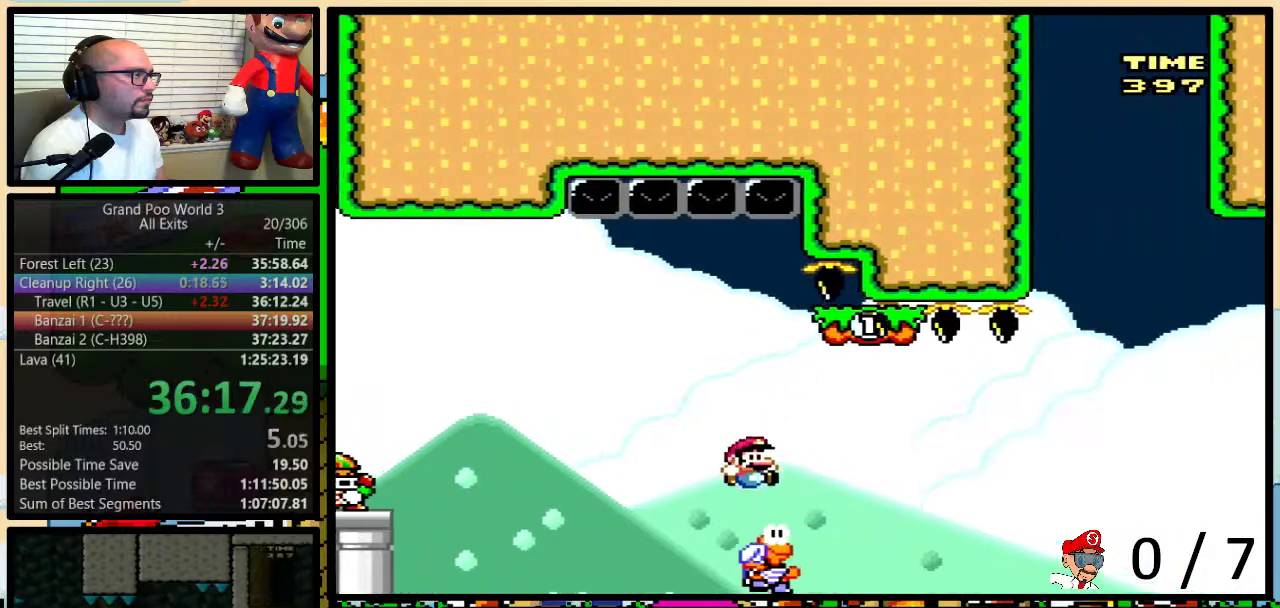
{"buttons": ["Y", "DPAD_RIGHT"], "events": [[133, "B", "up"], [133, "DPAD_UP", "up"], [233, "B", "down"], [233, "DPAD_LEFT", "down"], [233, "DPAD_RIGHT", "up"], [300, "DPAD_LEFT", "up"], [300, "DPAD_RIGHT", "down"], [467, "B", "up"]]}
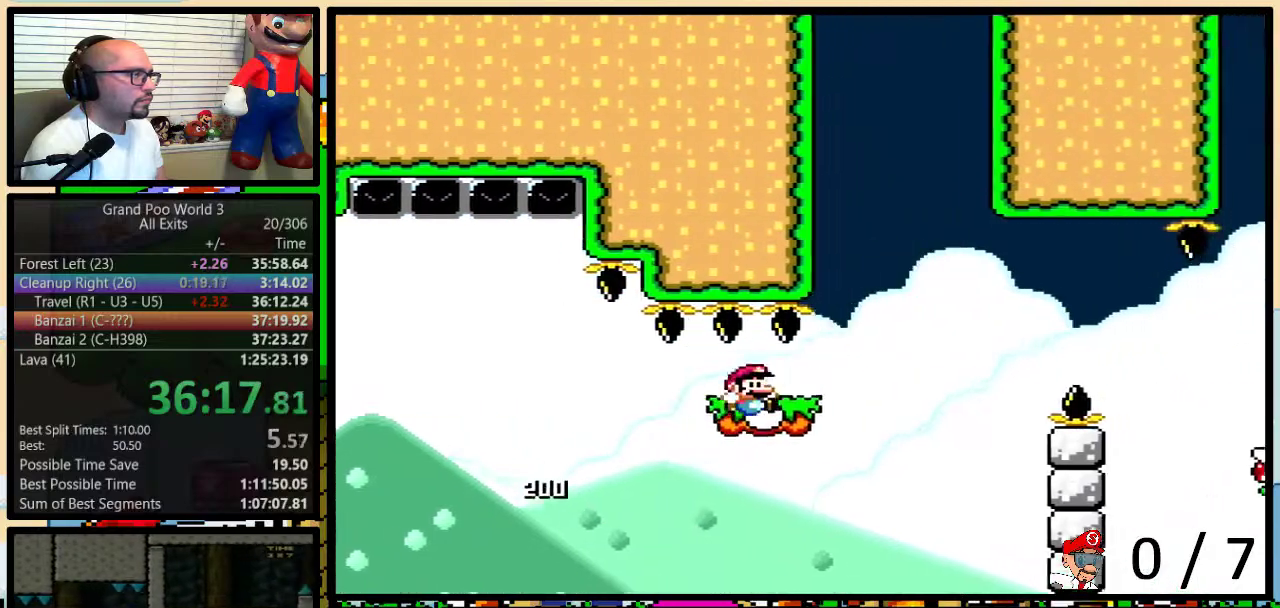
{"buttons": ["B", "Y", "DPAD_UP", "DPAD_RIGHT"], "events": [[67, "DPAD_UP", "down"], [100, "B", "down"], [333, "B", "up"], [433, "B", "down"]]}
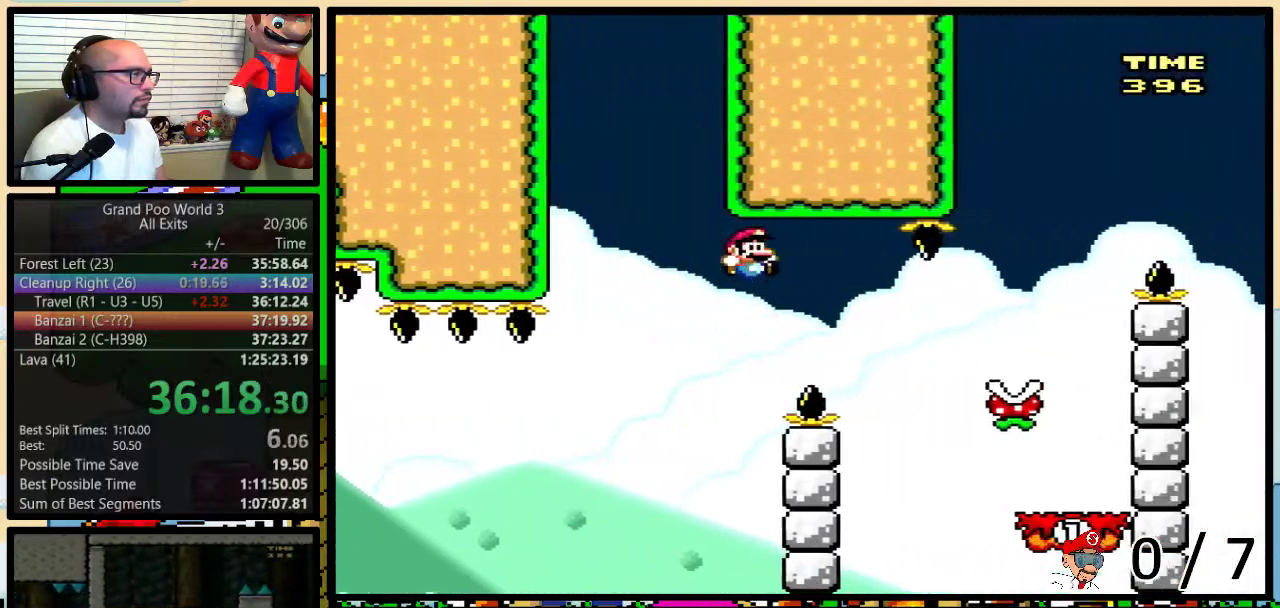
{"buttons": ["Y", "DPAD_RIGHT"], "events": [[233, "B", "up"], [300, "B", "down"], [333, "DPAD_UP", "up"], [400, "B", "up"]]}
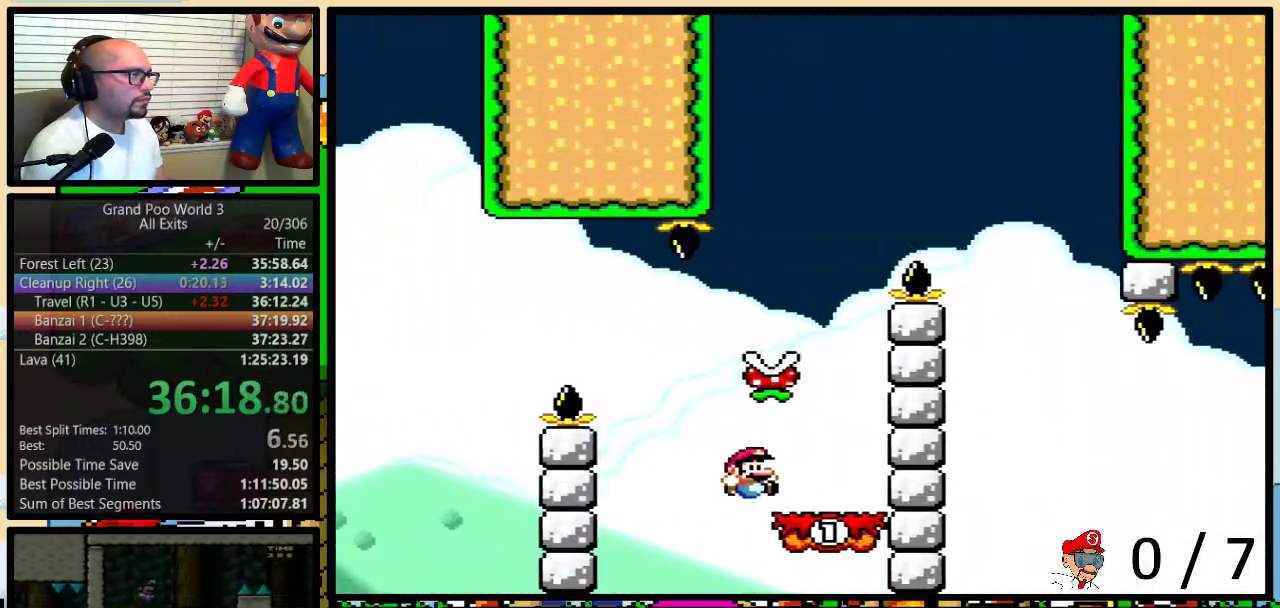
{"buttons": ["A", "Y", "DPAD_RIGHT"], "events": [[33, "A", "down"], [133, "DPAD_LEFT", "down"], [133, "DPAD_RIGHT", "up"], [417, "A", "up"], [483, "A", "down"], [483, "DPAD_LEFT", "up"], [483, "DPAD_RIGHT", "down"]]}
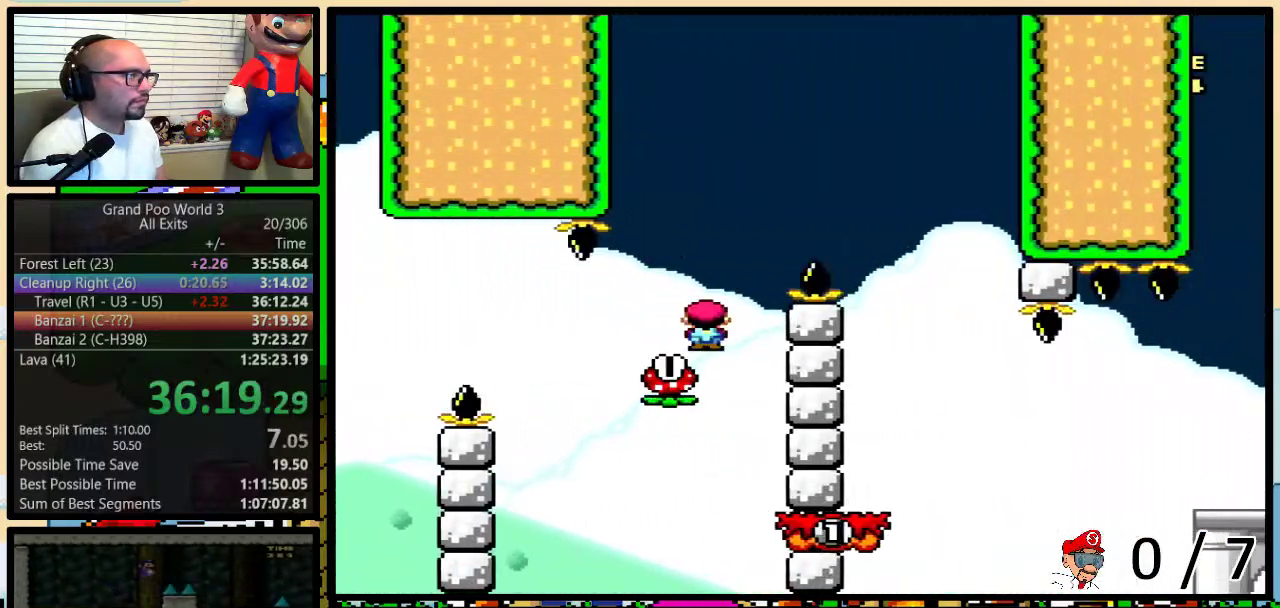
{"buttons": ["Y", "DPAD_RIGHT"], "events": [[17, "DPAD_UP", "down"], [200, "A", "up"], [333, "A", "down"], [433, "DPAD_UP", "up"], [467, "A", "up"]]}
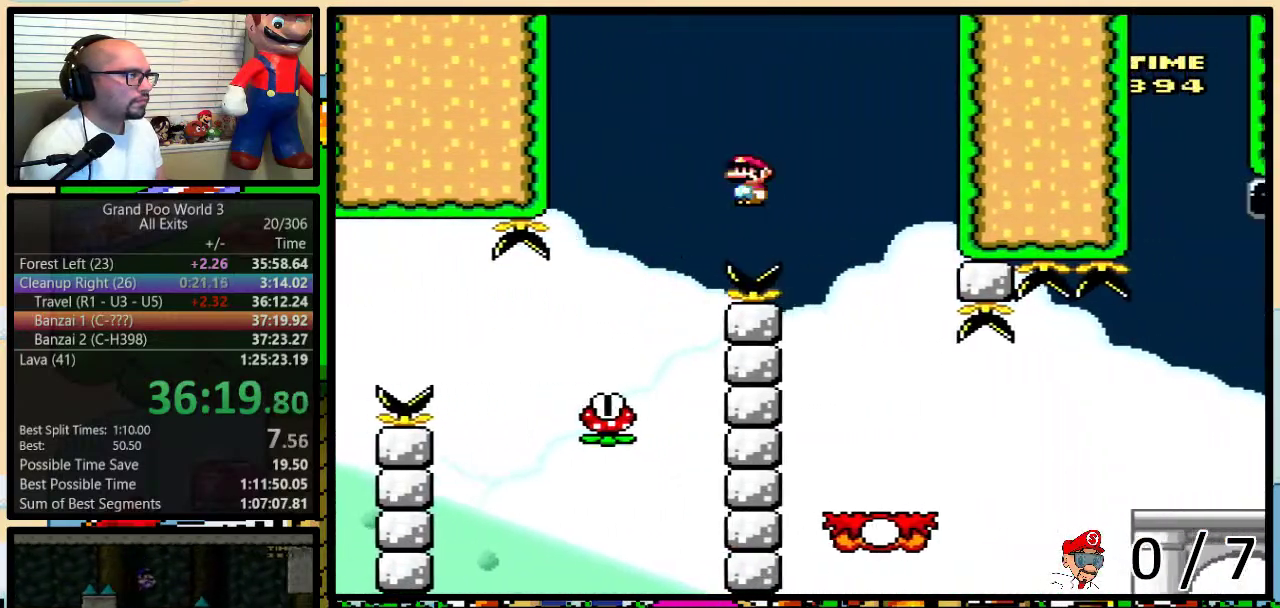
{"buttons": ["A", "Y", "DPAD_UP", "DPAD_RIGHT"], "events": [[150, "DPAD_LEFT", "down"], [150, "DPAD_RIGHT", "up"], [217, "DPAD_LEFT", "up"], [233, "DPAD_RIGHT", "down"], [300, "DPAD_UP", "down"], [500, "A", "down"]]}
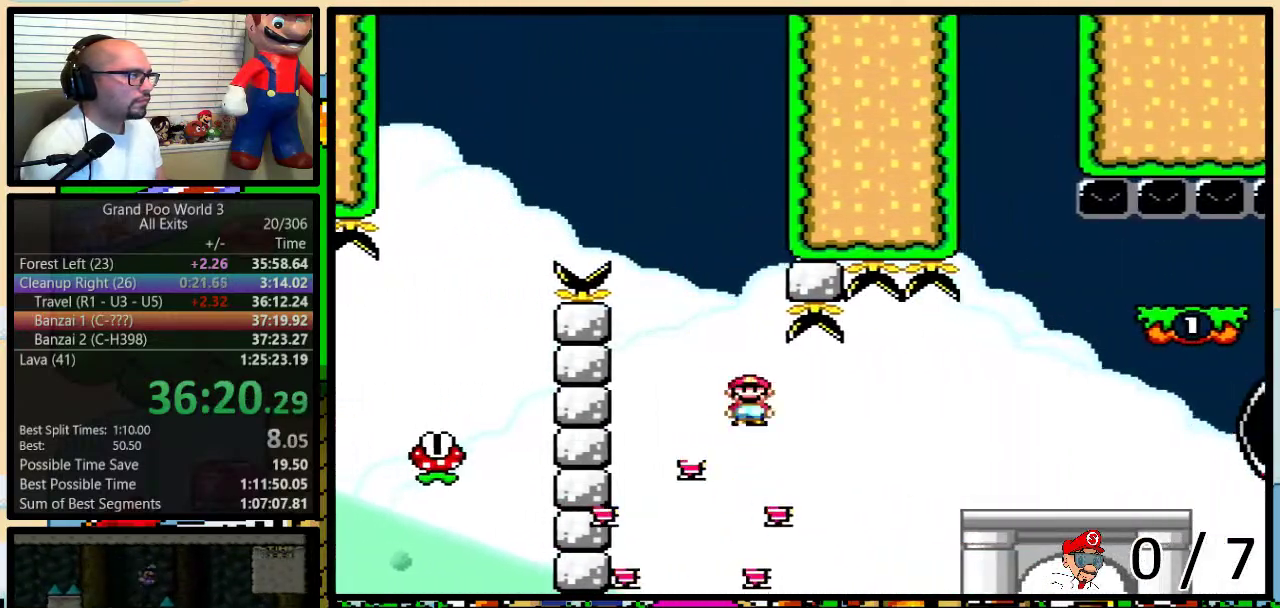
{"buttons": ["B", "Y", "DPAD_LEFT"], "events": [[217, "A", "up"], [433, "B", "down"], [433, "DPAD_LEFT", "down"], [433, "DPAD_RIGHT", "up"], [433, "DPAD_UP", "up"]]}
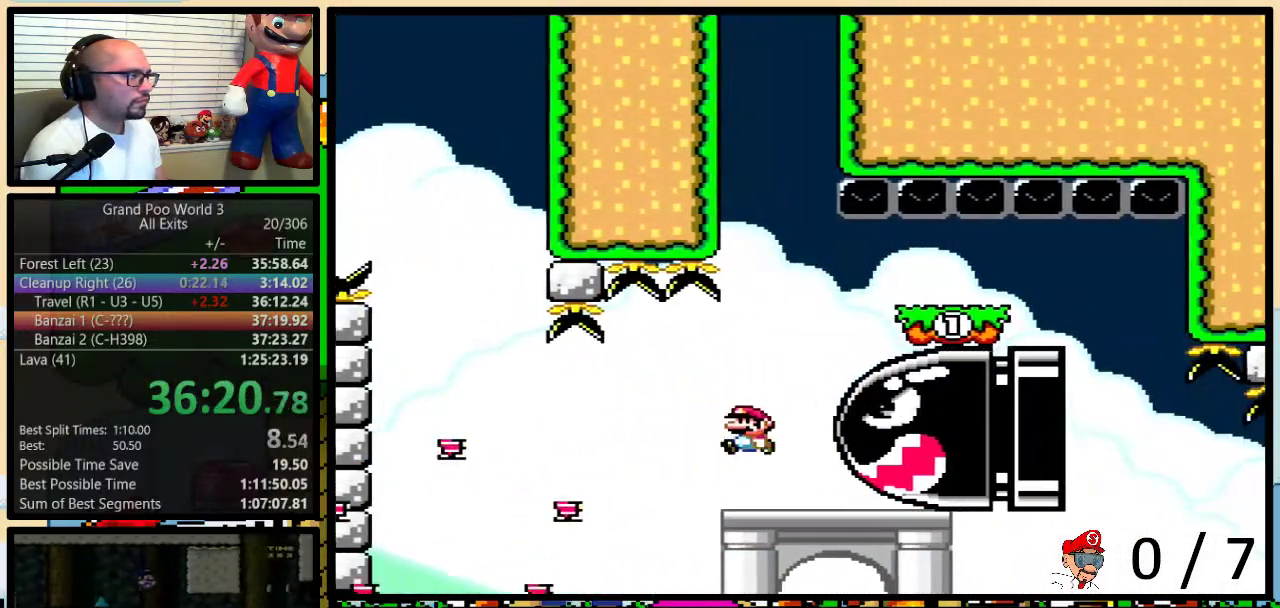
{"buttons": ["Y", "DPAD_LEFT"], "events": [[33, "DPAD_UP", "down"], [50, "DPAD_LEFT", "up"], [50, "DPAD_RIGHT", "down"], [83, "DPAD_UP", "up"], [183, "DPAD_UP", "down"], [317, "DPAD_UP", "up"], [467, "DPAD_LEFT", "down"], [467, "DPAD_RIGHT", "up"], [500, "B", "up"]]}
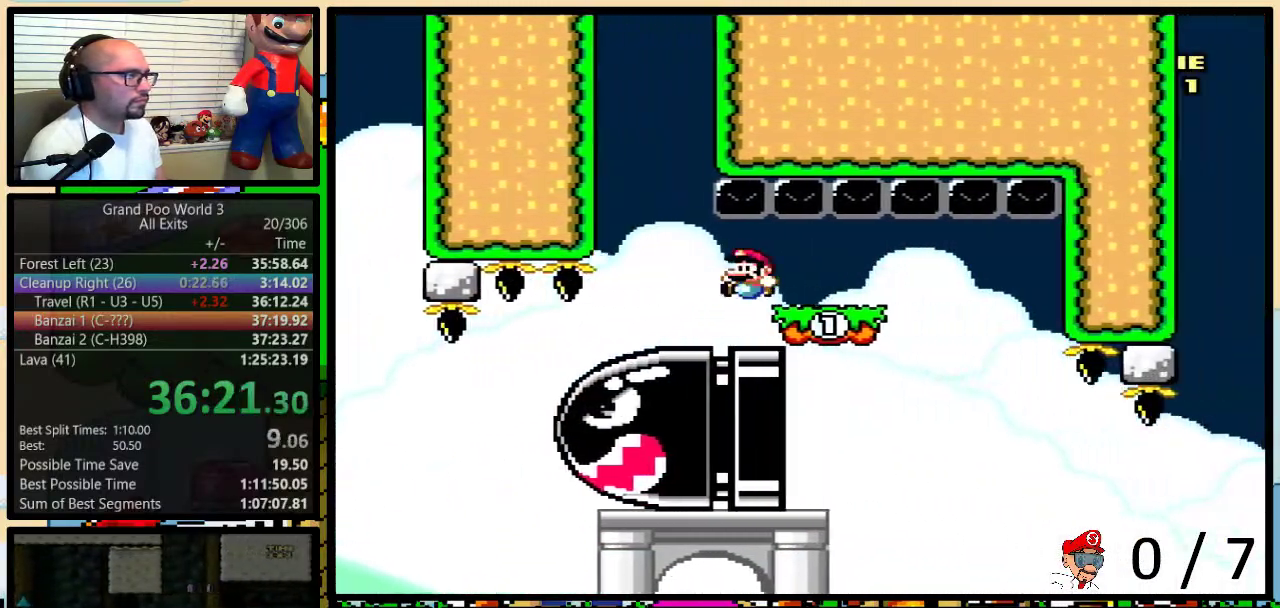
{"buttons": ["Y"], "events": [[250, "DPAD_UP", "down"], [283, "DPAD_LEFT", "up"], [283, "DPAD_RIGHT", "down"], [333, "DPAD_UP", "up"], [400, "DPAD_RIGHT", "up"]]}
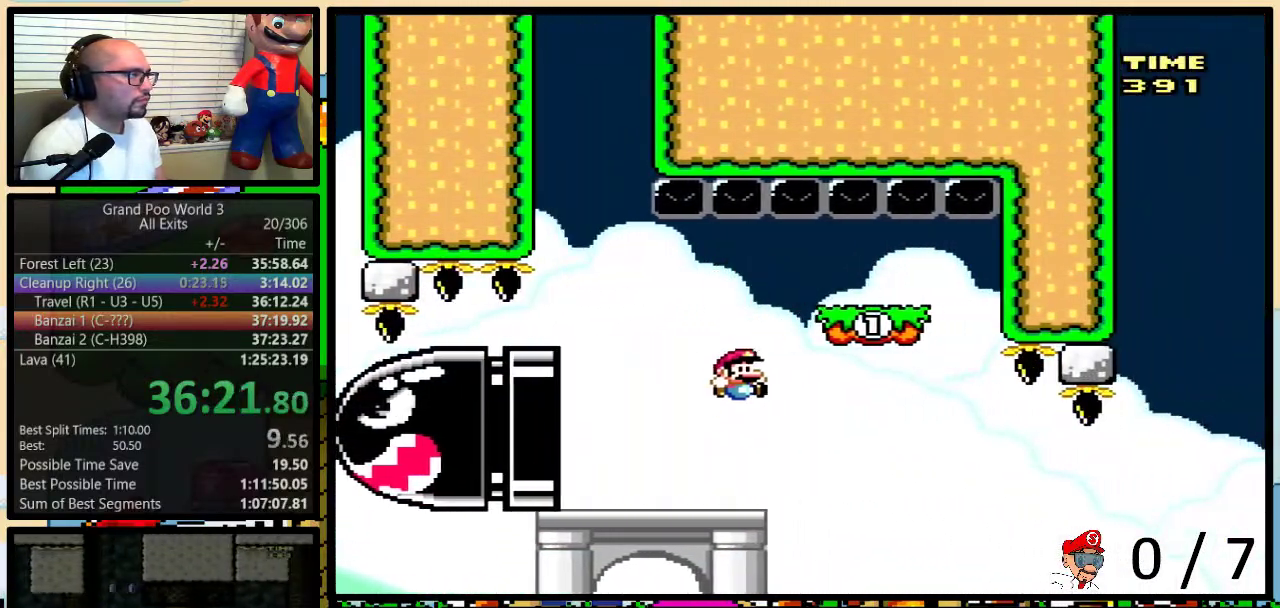
{"buttons": ["Y", "DPAD_UP", "DPAD_RIGHT"], "events": [[267, "DPAD_RIGHT", "down"], [300, "DPAD_UP", "down"], [367, "A", "down"], [483, "A", "up"]]}
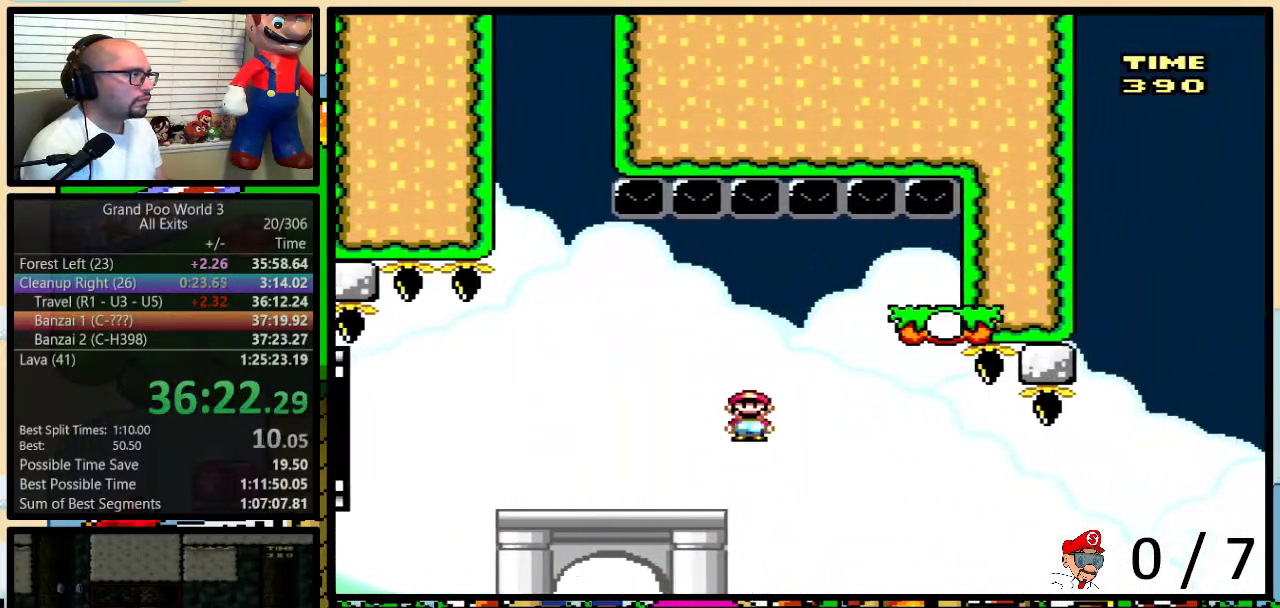
{"buttons": ["Y", "DPAD_RIGHT"], "events": [[83, "A", "down"], [183, "DPAD_UP", "up"], [350, "DPAD_UP", "down"], [383, "A", "up"], [400, "DPAD_UP", "up"]]}
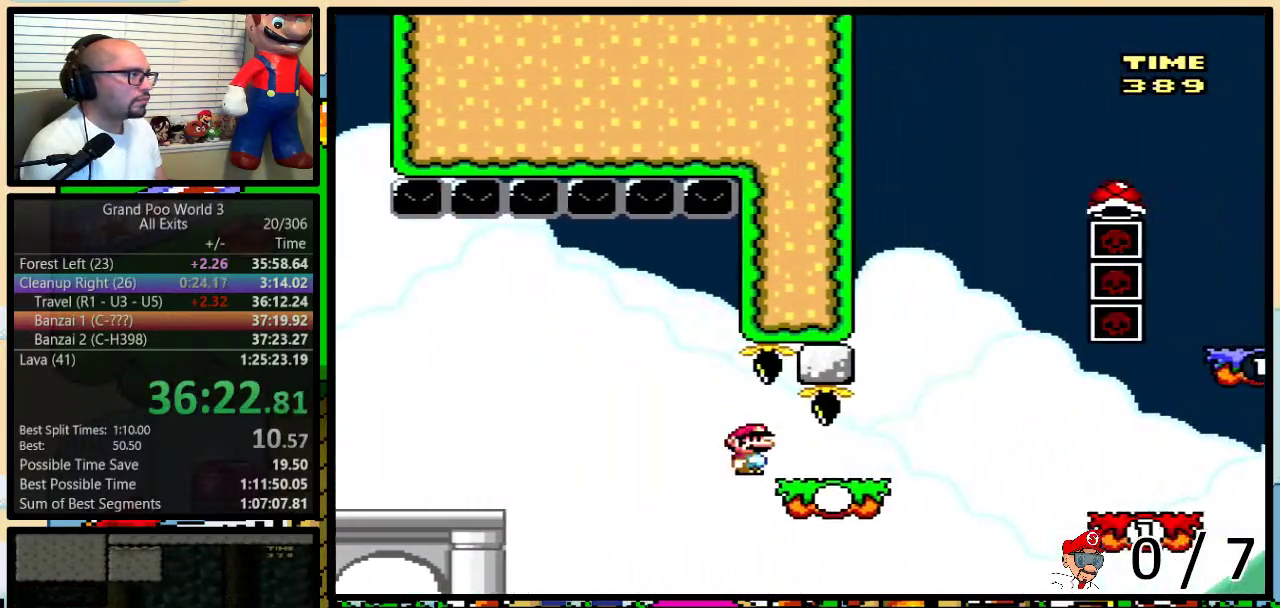
{"buttons": ["Y", "DPAD_UP", "DPAD_RIGHT"], "events": [[150, "DPAD_UP", "down"], [217, "B", "down"], [267, "B", "up"]]}
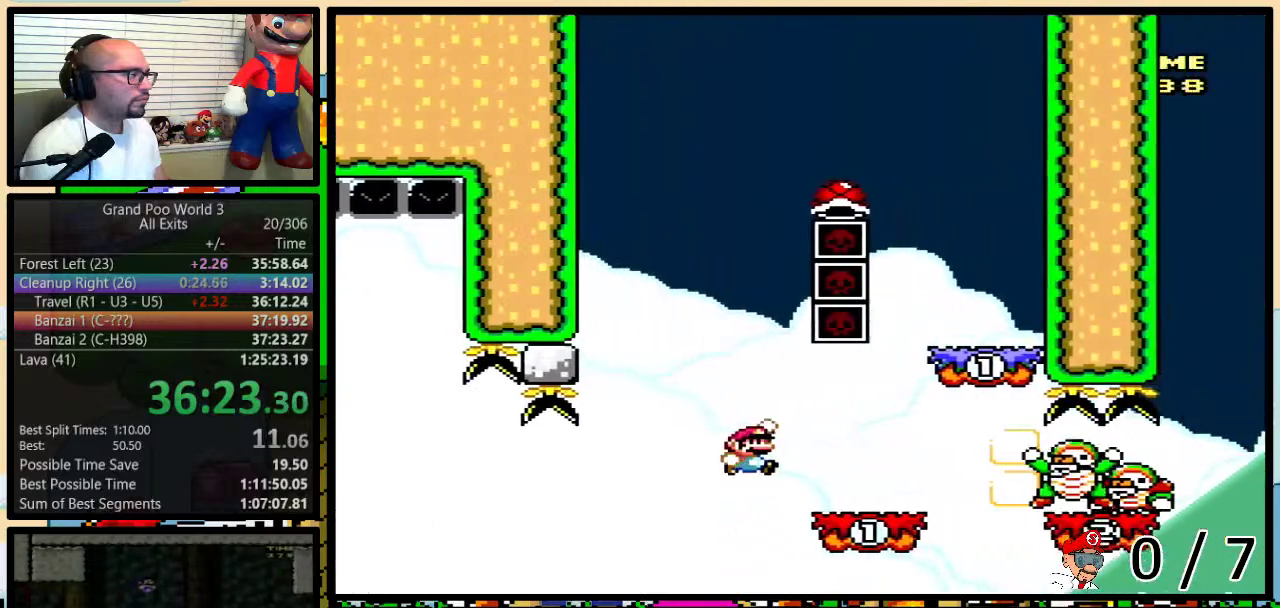
{"buttons": ["B", "Y", "DPAD_RIGHT"], "events": [[33, "DPAD_UP", "up"], [100, "DPAD_UP", "down"], [300, "B", "down"], [333, "DPAD_LEFT", "down"], [333, "DPAD_RIGHT", "up"], [333, "DPAD_UP", "up"], [450, "DPAD_UP", "down"], [467, "DPAD_LEFT", "up"], [500, "DPAD_RIGHT", "down"], [500, "DPAD_UP", "up"]]}
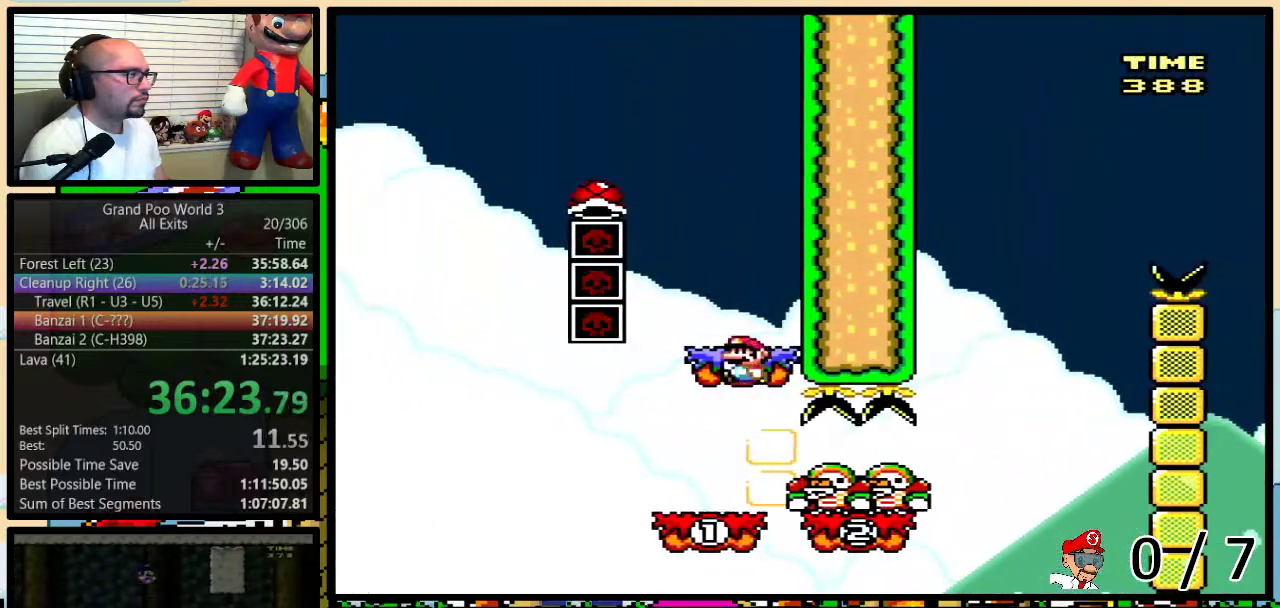
{"buttons": ["B", "Y", "DPAD_LEFT"], "events": [[100, "DPAD_UP", "down"], [200, "DPAD_UP", "up"], [283, "DPAD_RIGHT", "up"], [450, "DPAD_LEFT", "down"]]}
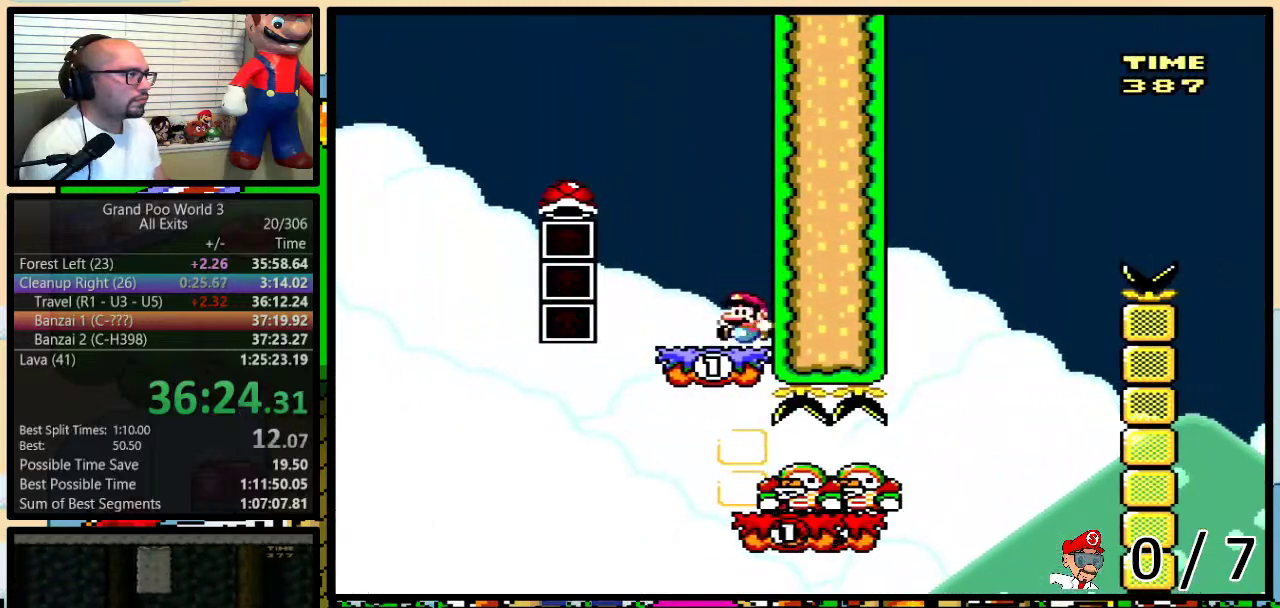
{"buttons": ["B", "Y", "DPAD_UP", "DPAD_RIGHT"], "events": [[33, "B", "up"], [100, "B", "down"], [317, "DPAD_LEFT", "up"], [317, "DPAD_UP", "down"], [350, "DPAD_RIGHT", "down"], [383, "DPAD_UP", "up"], [433, "DPAD_UP", "down"]]}
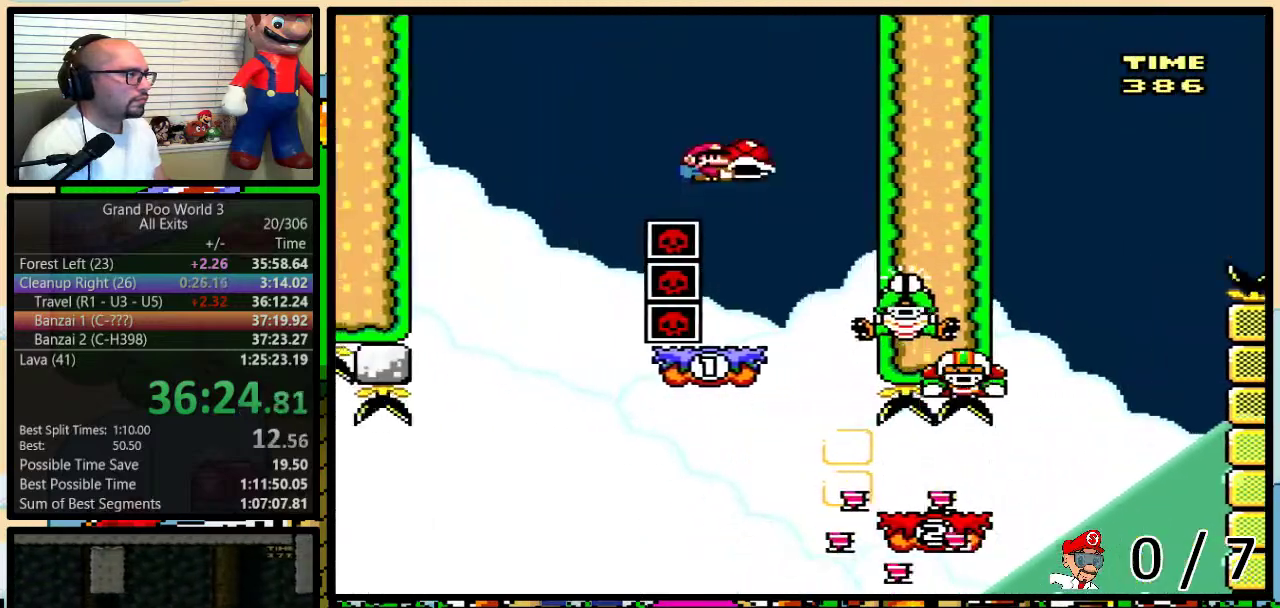
{"buttons": ["B", "Y"], "events": [[33, "DPAD_UP", "up"], [100, "DPAD_RIGHT", "up"]]}
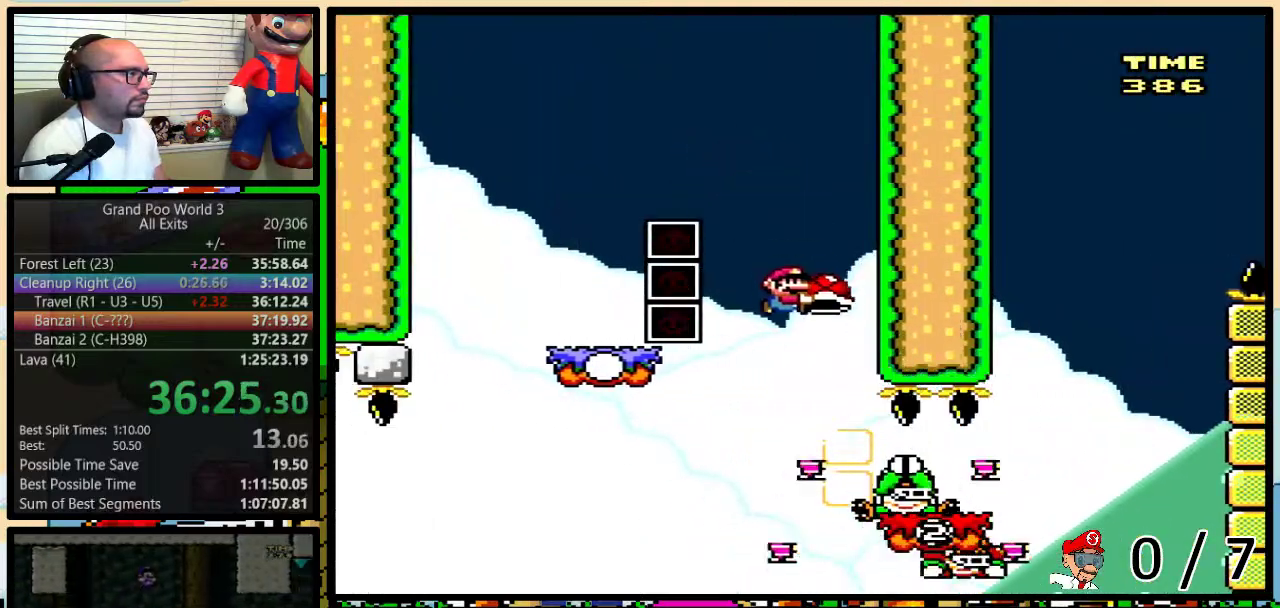
{"buttons": ["B", "Y", "DPAD_UP", "DPAD_RIGHT"], "events": [[33, "DPAD_RIGHT", "down"], [267, "B", "up"], [483, "B", "down"], [483, "DPAD_UP", "down"]]}
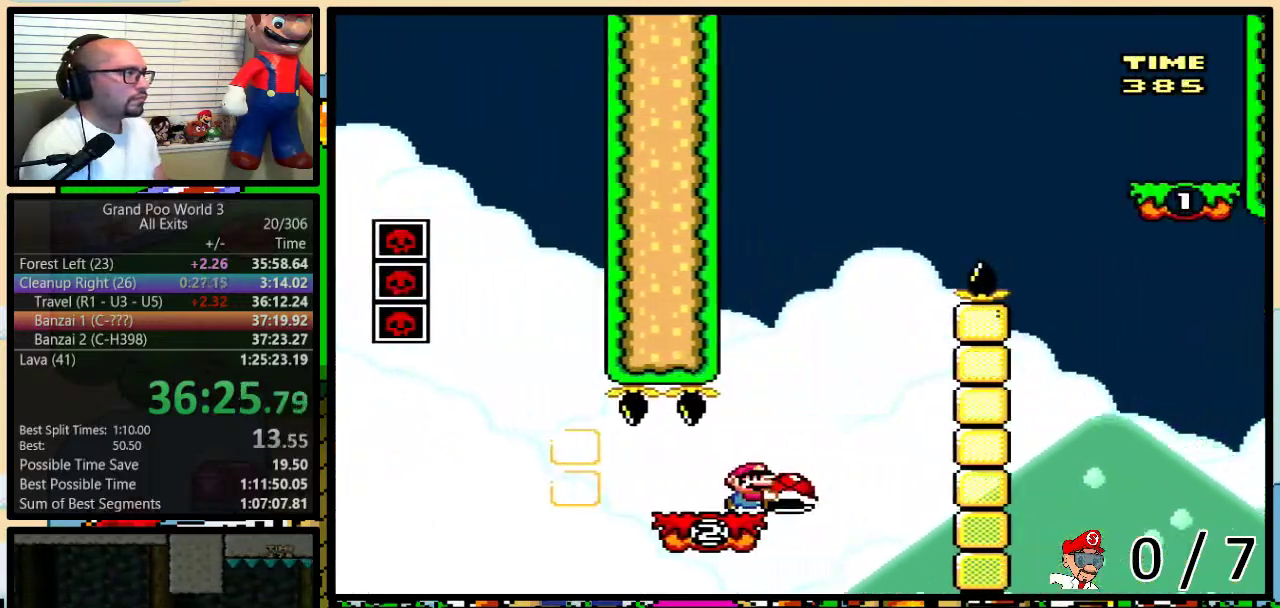
{"buttons": ["B", "Y", "DPAD_LEFT"], "events": [[17, "DPAD_LEFT", "down"], [17, "DPAD_RIGHT", "up"], [17, "DPAD_UP", "up"], [83, "DPAD_LEFT", "up"], [317, "Y", "up"], [350, "B", "up"], [383, "DPAD_LEFT", "down"], [450, "B", "down"], [450, "Y", "down"]]}
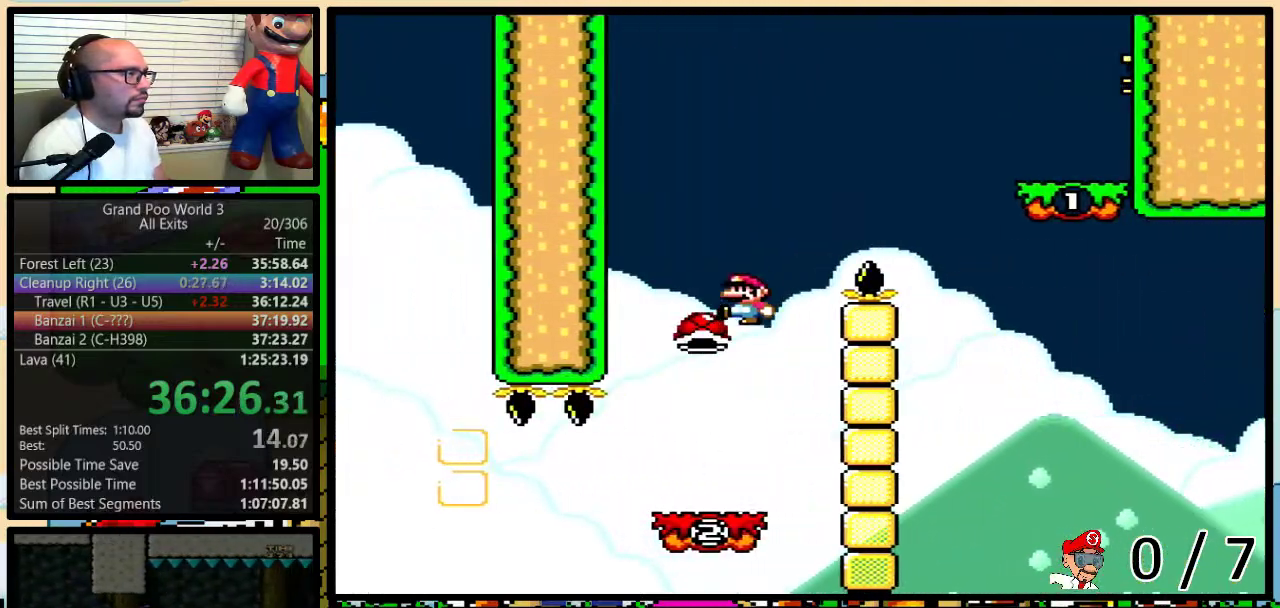
{"buttons": ["B", "Y", "DPAD_RIGHT"], "events": [[17, "DPAD_LEFT", "up"], [50, "DPAD_RIGHT", "down"]]}
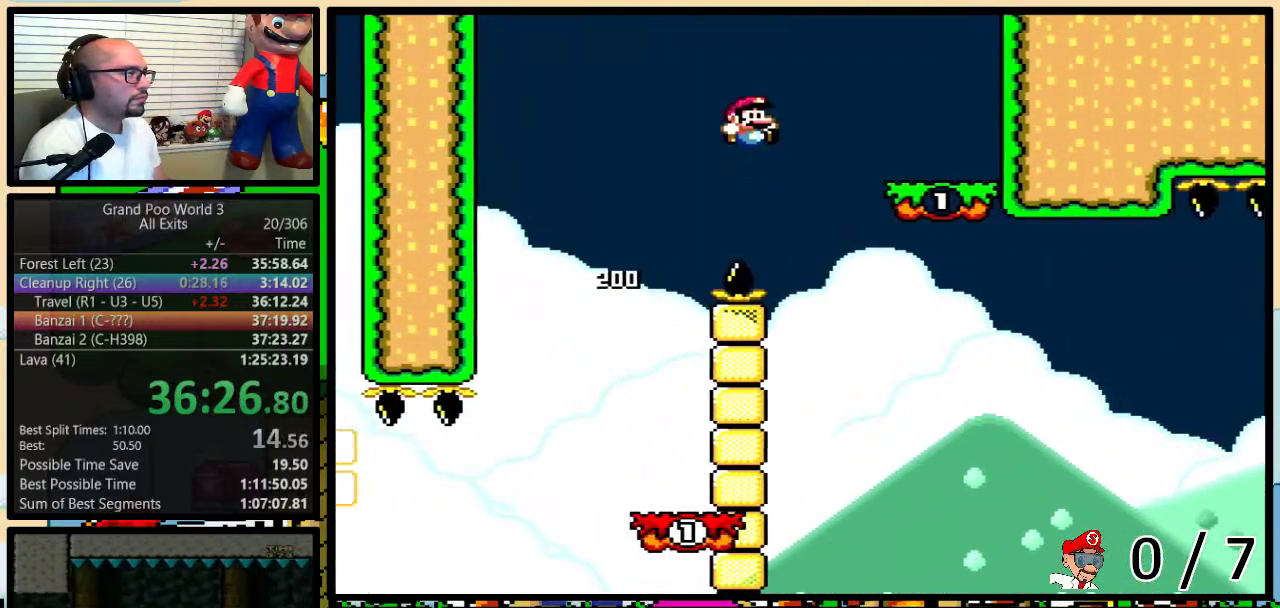
{"buttons": ["Y", "DPAD_RIGHT"], "events": [[100, "B", "up"], [250, "DPAD_LEFT", "down"], [250, "DPAD_RIGHT", "up"], [283, "A", "down"], [350, "A", "up"], [467, "DPAD_LEFT", "up"], [467, "DPAD_RIGHT", "down"]]}
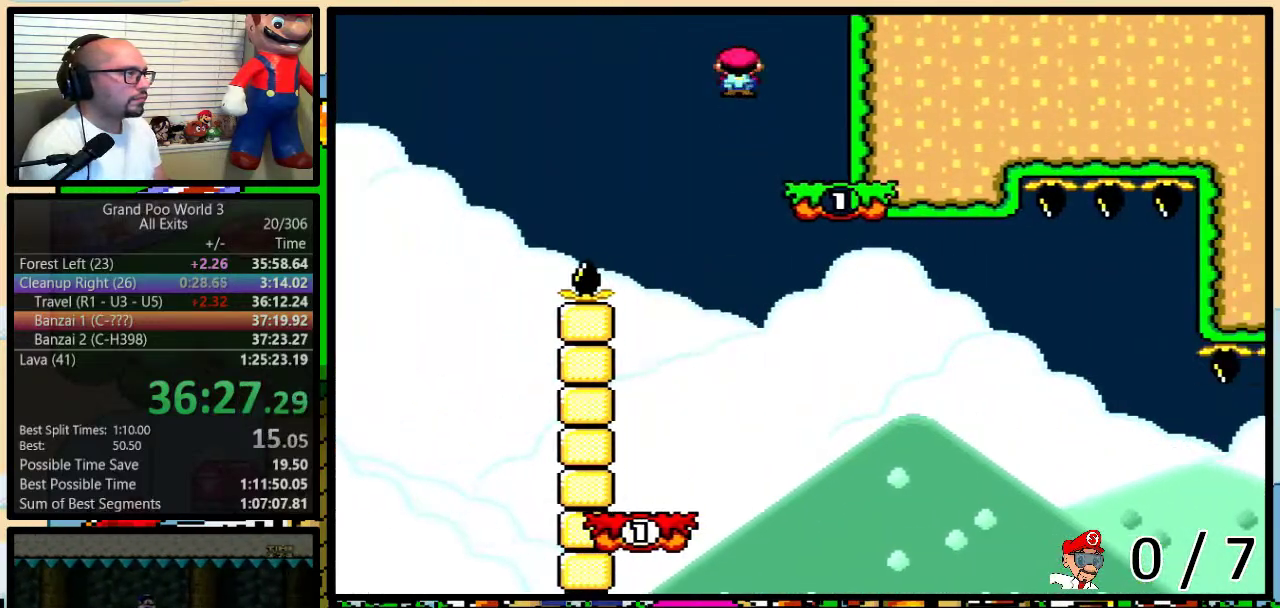
{"buttons": ["Y", "DPAD_RIGHT"], "events": [[17, "DPAD_RIGHT", "up"], [33, "DPAD_LEFT", "down"], [167, "DPAD_LEFT", "up"], [167, "DPAD_RIGHT", "down"], [267, "DPAD_LEFT", "down"], [267, "DPAD_RIGHT", "up"], [383, "DPAD_LEFT", "up"], [417, "DPAD_RIGHT", "down"]]}